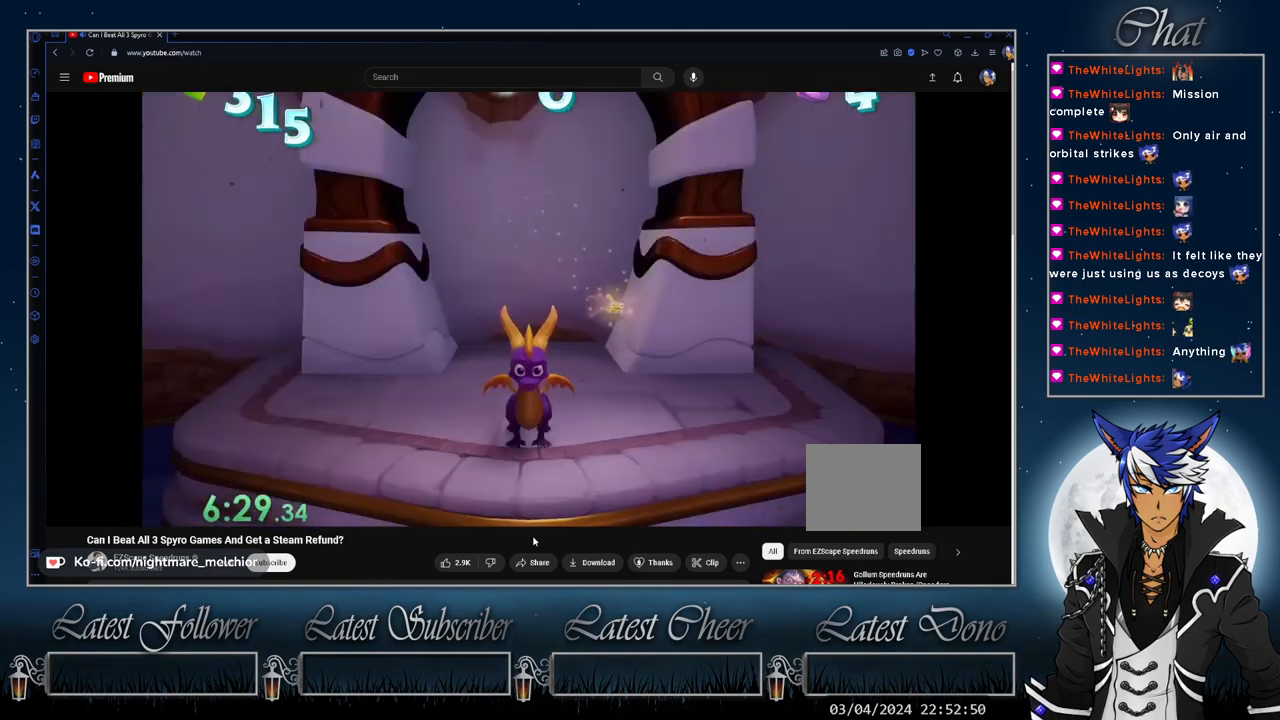
Gameplay with a controller (PlayStation layout); each line is a JSON object with the inputs held at the frame after it (dt_ms = milliseconds from this image to that frame). "events" lists button and stick changes between this image and that frame as [ms after this image, input, new state], when the widget could be followed in between. Not read: L1 R3.
{"dt_ms": 500, "buttons": ["SQUARE"], "left_stick": "left", "right_stick": "center", "events": [[100, "left_stick", "left"], [333, "SQUARE", "down"]]}
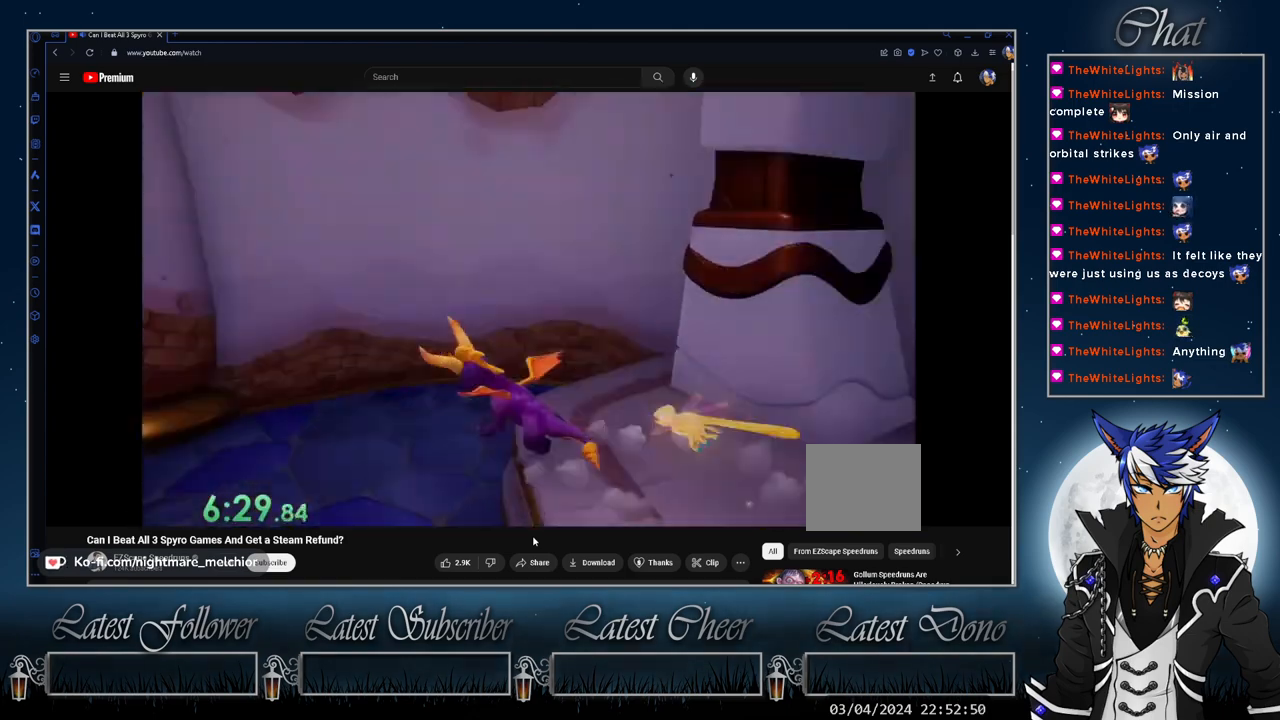
{"dt_ms": 500, "buttons": ["SQUARE"], "left_stick": "left", "right_stick": "center", "events": []}
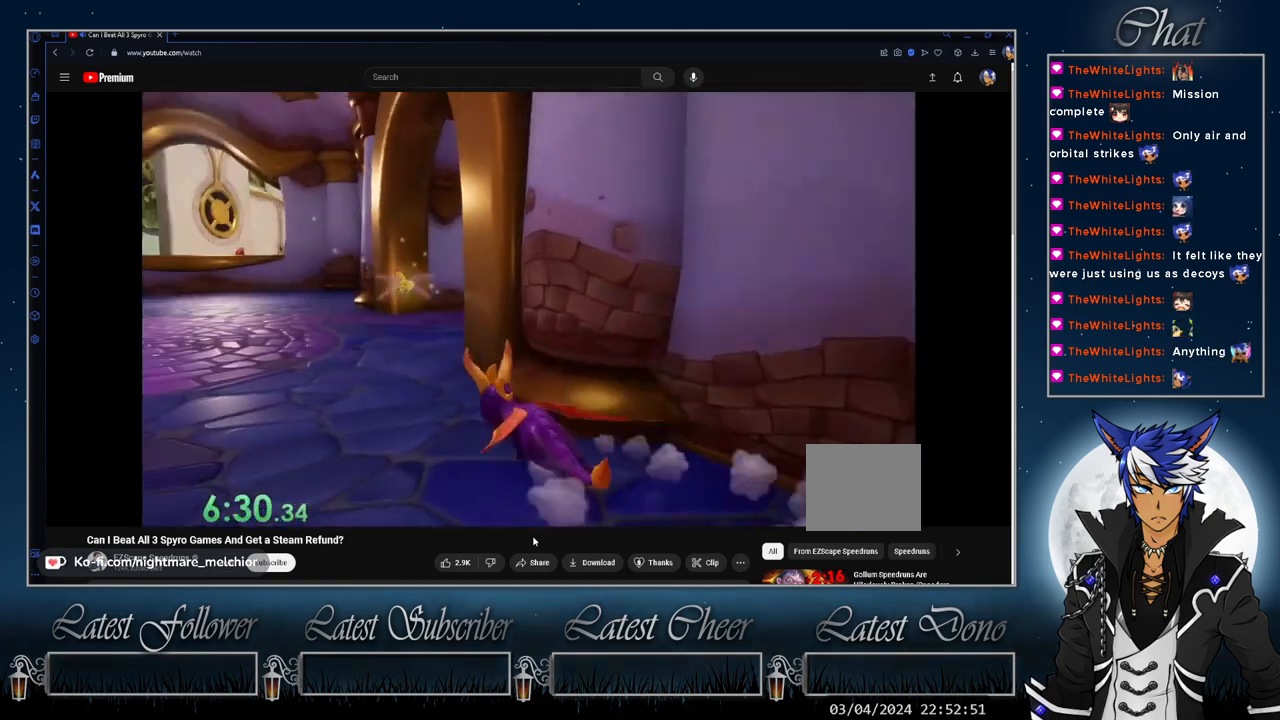
{"dt_ms": 500, "buttons": ["SQUARE"], "left_stick": "up-right", "right_stick": "center", "events": [[167, "left_stick", "up-right"], [267, "SQUARE", "up"], [400, "SQUARE", "down"]]}
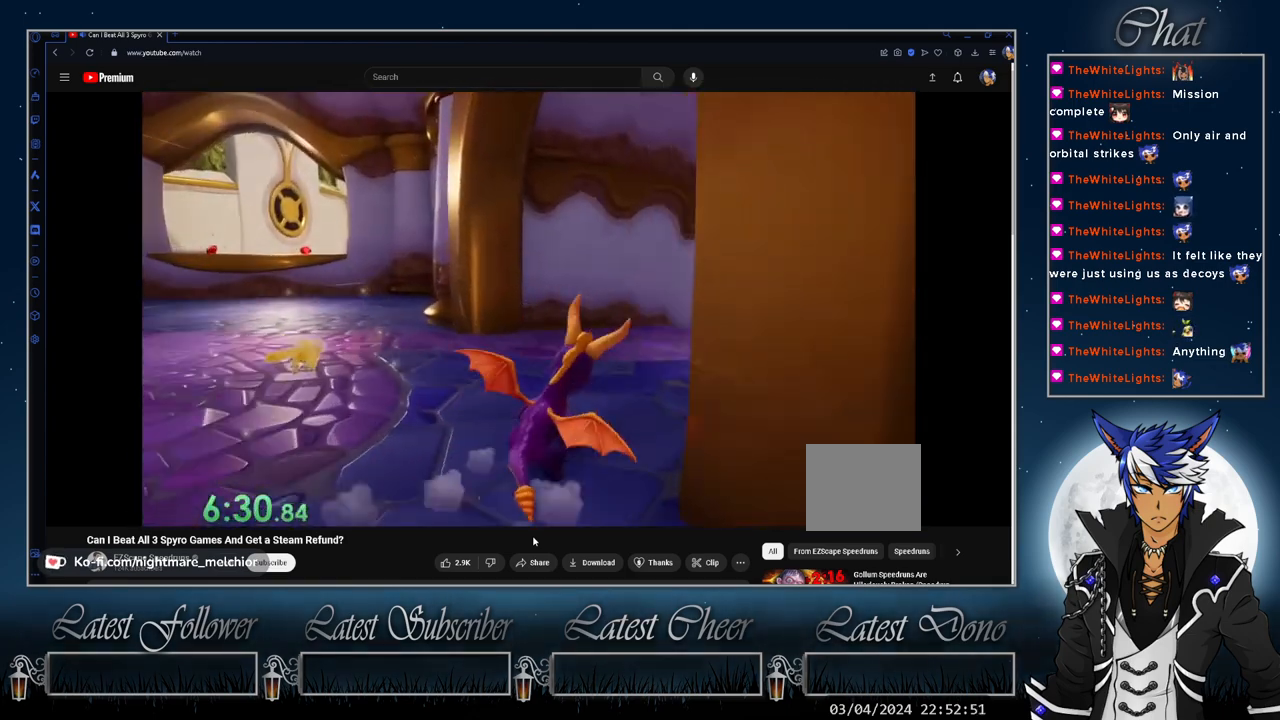
{"dt_ms": 500, "buttons": ["SQUARE"], "left_stick": "center", "right_stick": "center", "events": [[433, "left_stick", "center"]]}
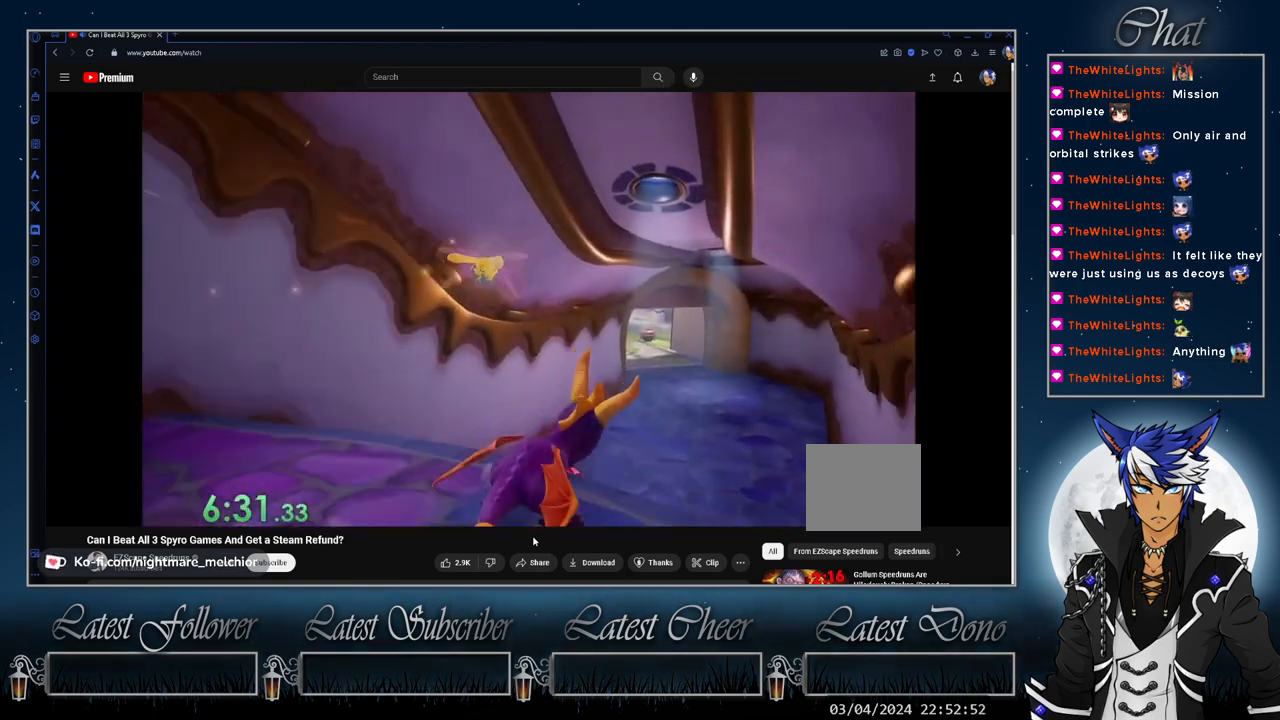
{"dt_ms": 500, "buttons": ["SQUARE"], "left_stick": "center", "right_stick": "center", "events": [[233, "left_stick", "up-left"], [367, "left_stick", "center"]]}
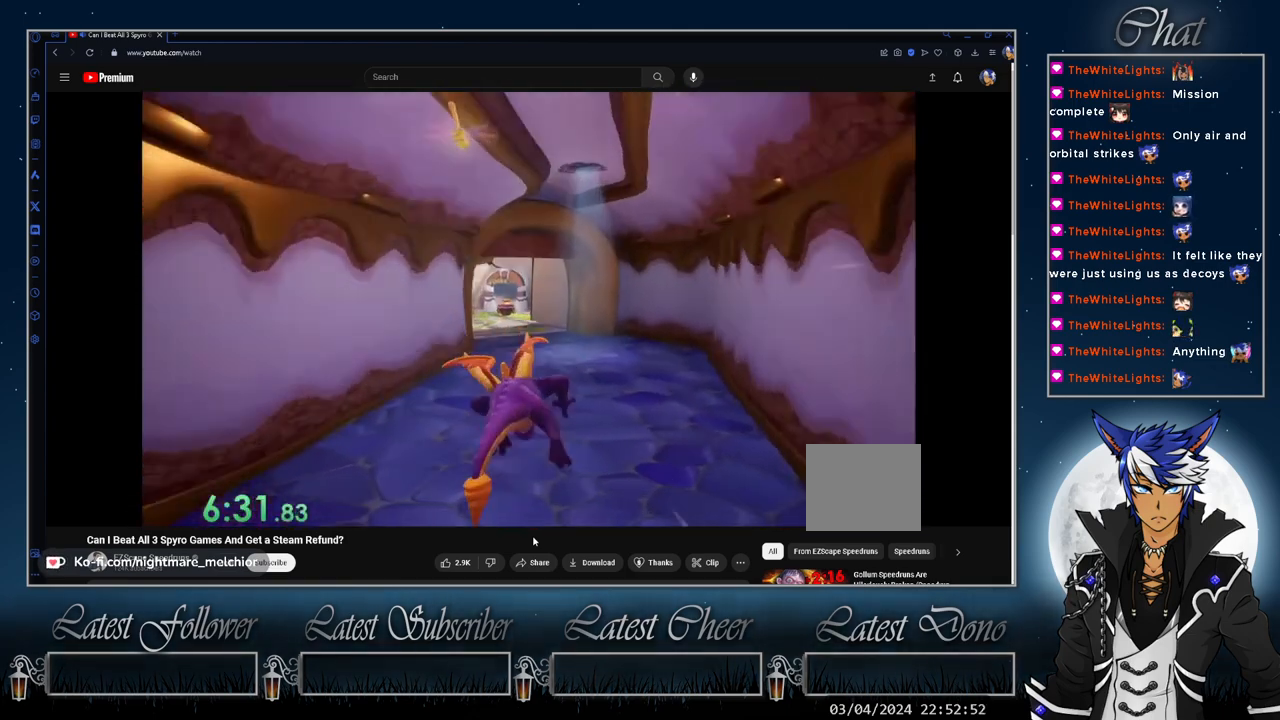
{"dt_ms": 500, "buttons": ["SQUARE"], "left_stick": "center", "right_stick": "center", "events": [[133, "left_stick", "left"], [200, "left_stick", "center"]]}
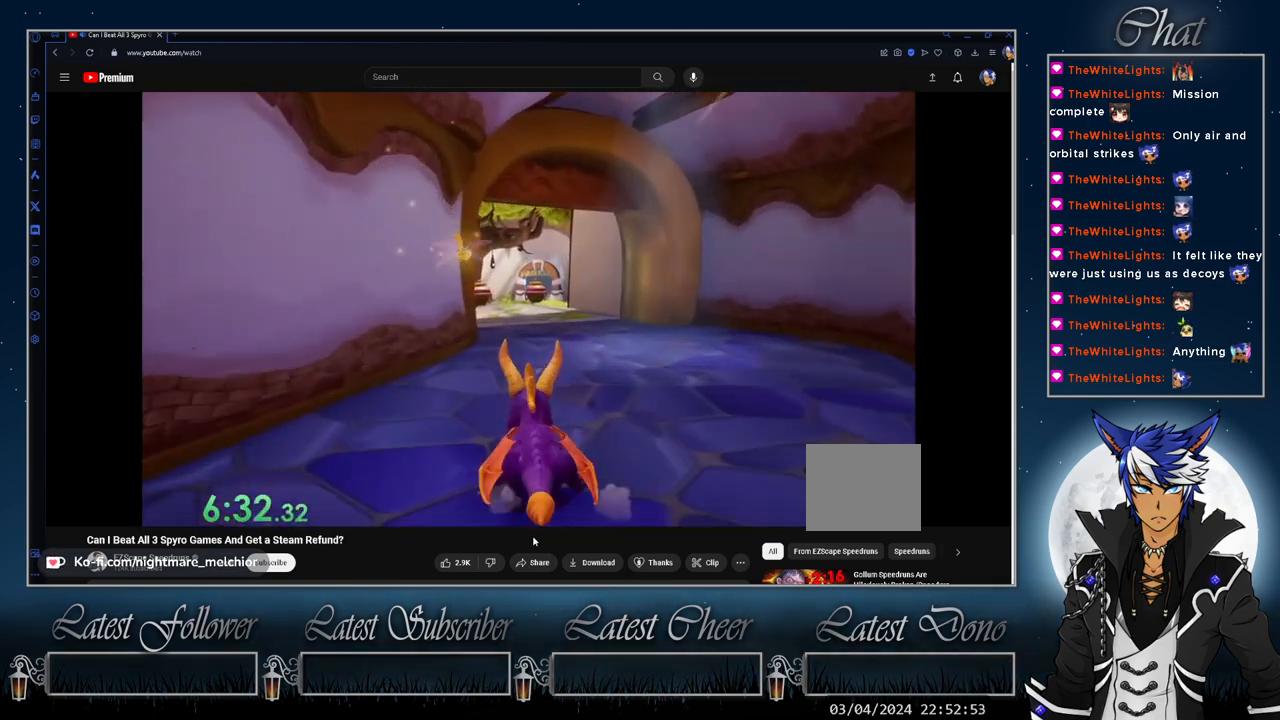
{"dt_ms": 500, "buttons": ["SQUARE"], "left_stick": "center", "right_stick": "center", "events": [[333, "left_stick", "left"], [433, "left_stick", "center"]]}
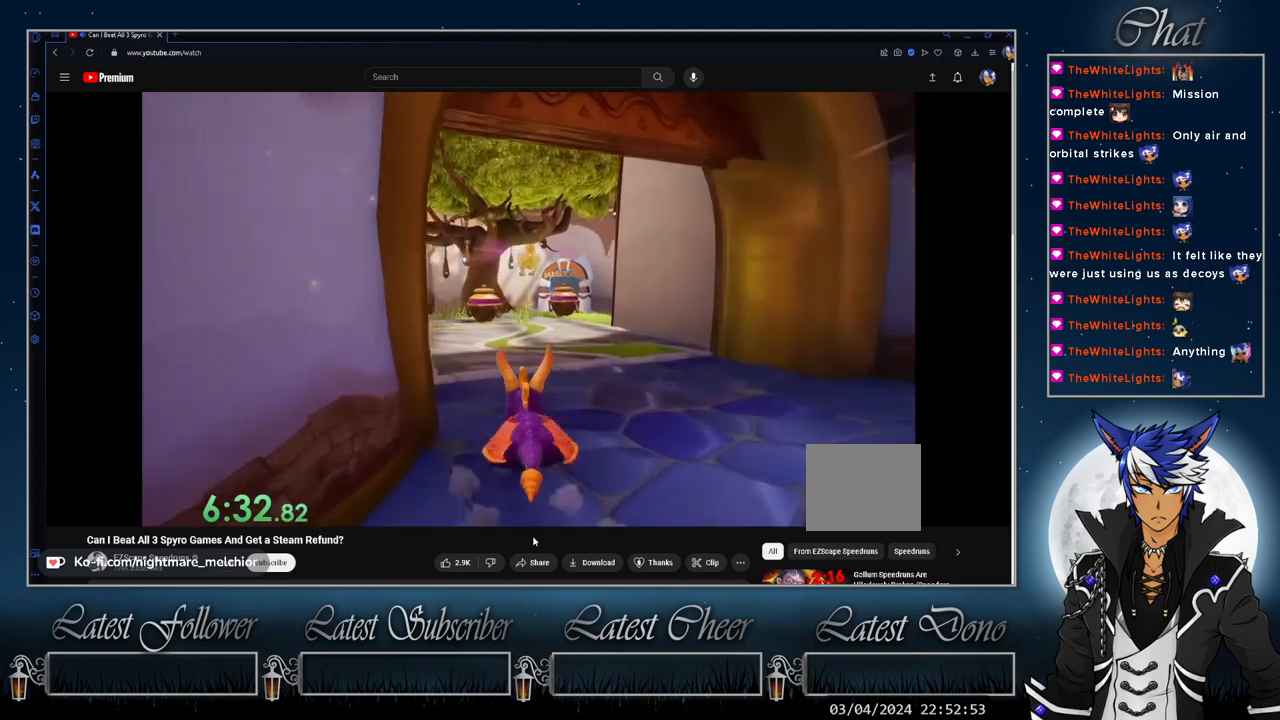
{"dt_ms": 500, "buttons": ["SQUARE"], "left_stick": "right", "right_stick": "center", "events": [[133, "left_stick", "left"], [200, "left_stick", "center"], [433, "left_stick", "right"]]}
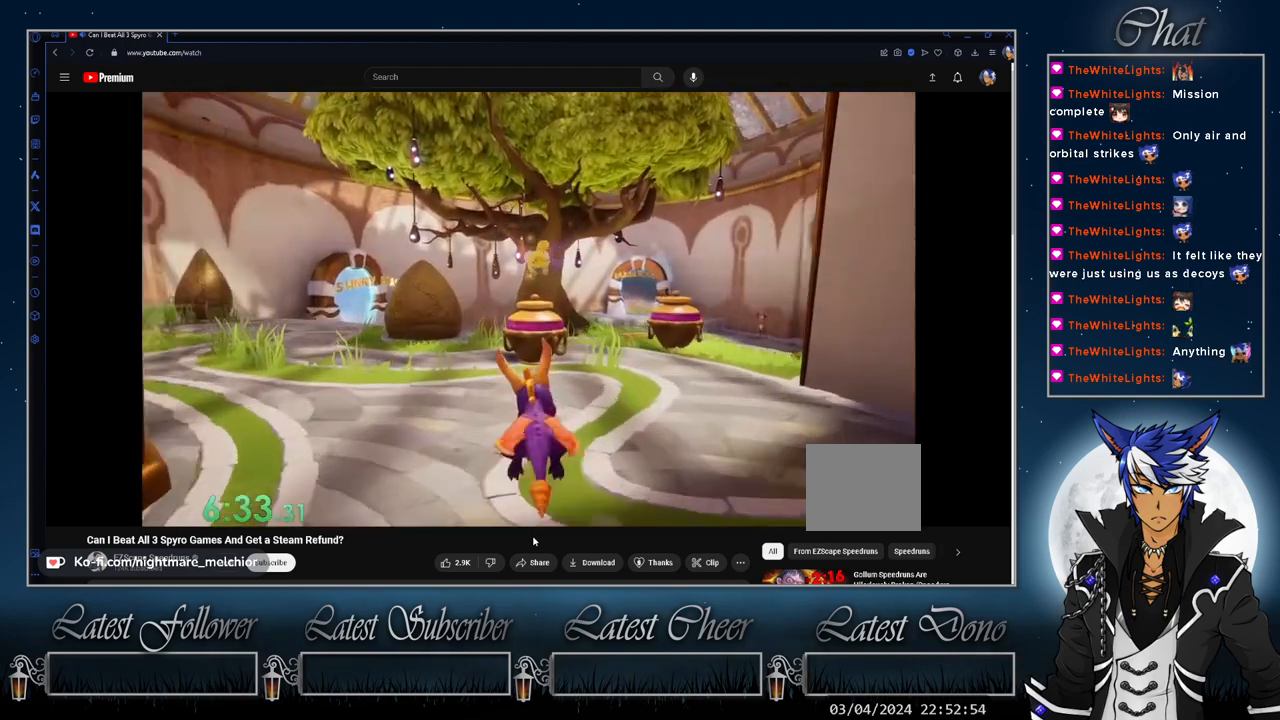
{"dt_ms": 500, "buttons": ["SQUARE"], "left_stick": "up", "right_stick": "center", "events": [[33, "left_stick", "center"], [133, "left_stick", "right"], [233, "SQUARE", "up"], [367, "SQUARE", "down"], [433, "left_stick", "up"]]}
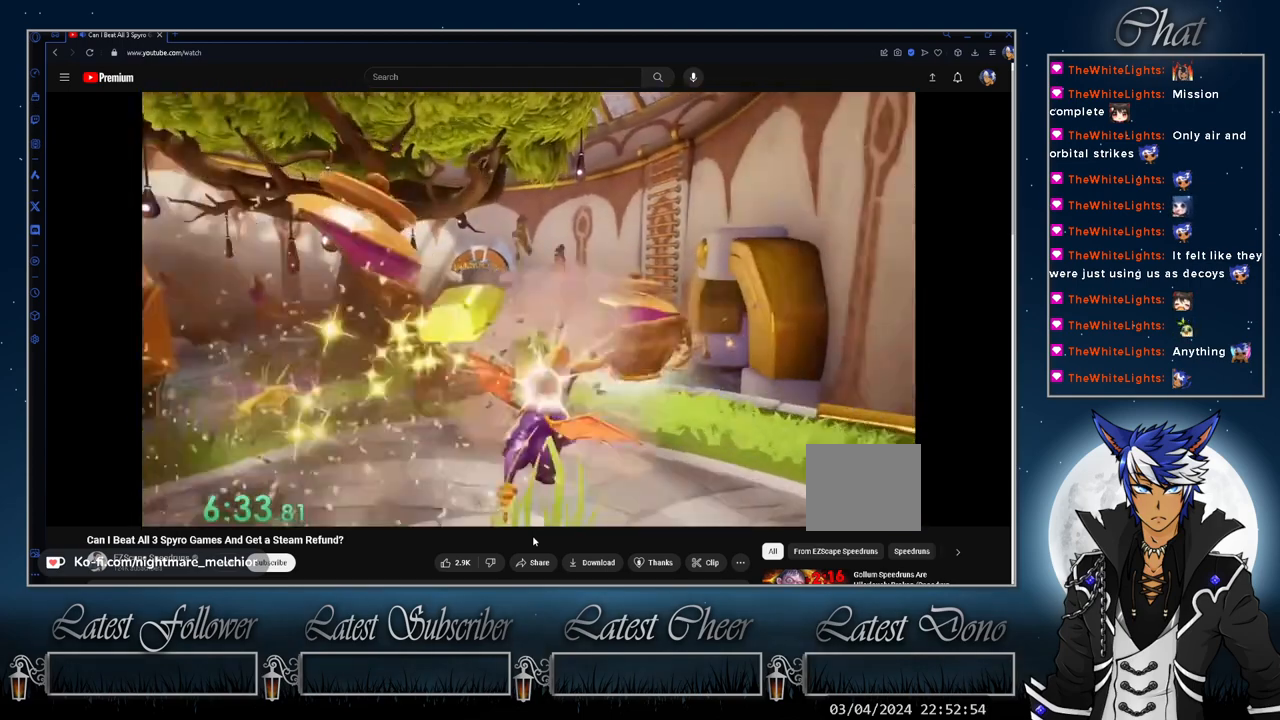
{"dt_ms": 500, "buttons": ["SQUARE"], "left_stick": "center", "right_stick": "center", "events": [[33, "left_stick", "up-left"], [333, "CROSS", "down"], [367, "left_stick", "center"], [467, "CROSS", "up"]]}
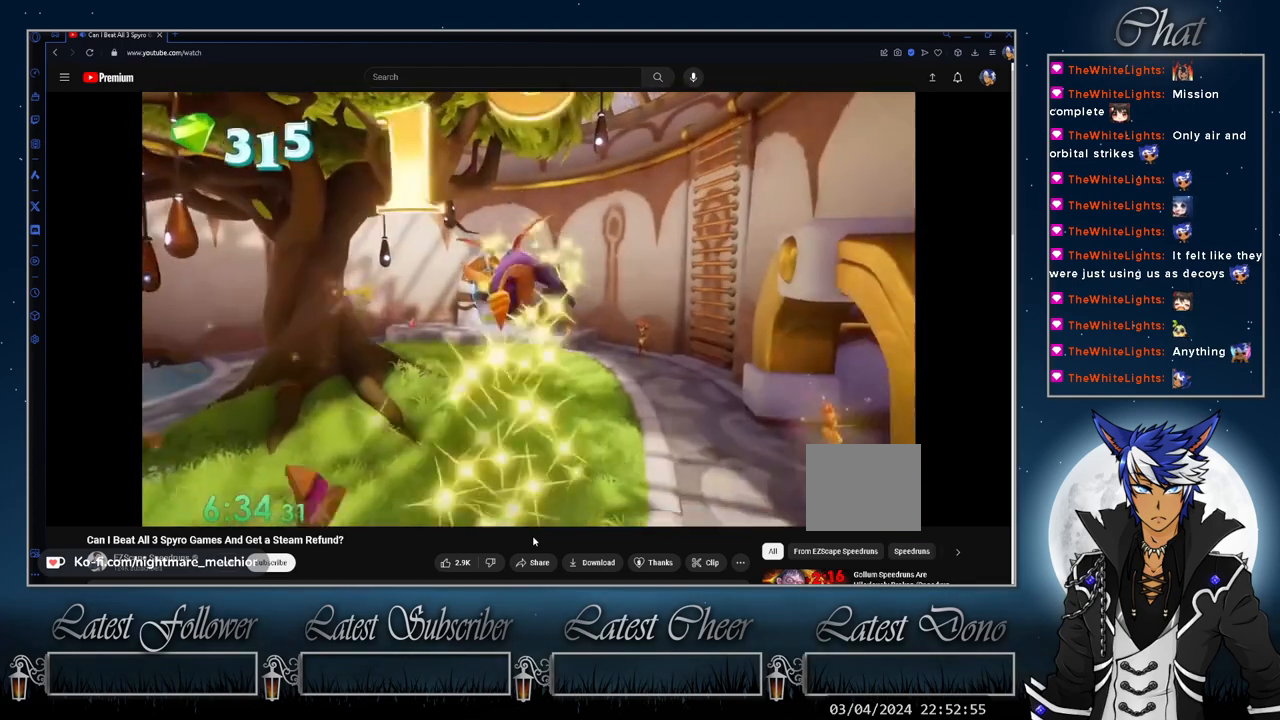
{"dt_ms": 500, "buttons": ["SQUARE"], "left_stick": "center", "right_stick": "center", "events": []}
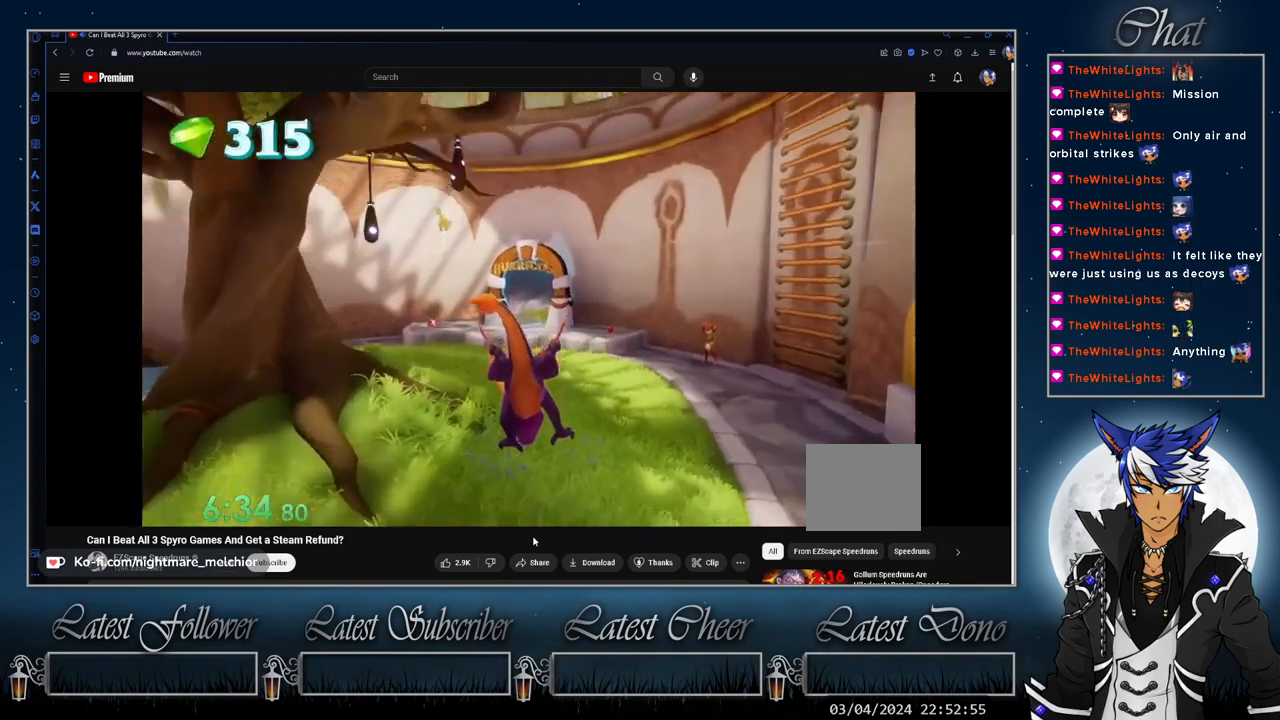
{"dt_ms": 500, "buttons": ["CROSS"], "left_stick": "up-left", "right_stick": "center", "events": [[200, "left_stick", "up-left"], [267, "SQUARE", "up"], [433, "CROSS", "down"]]}
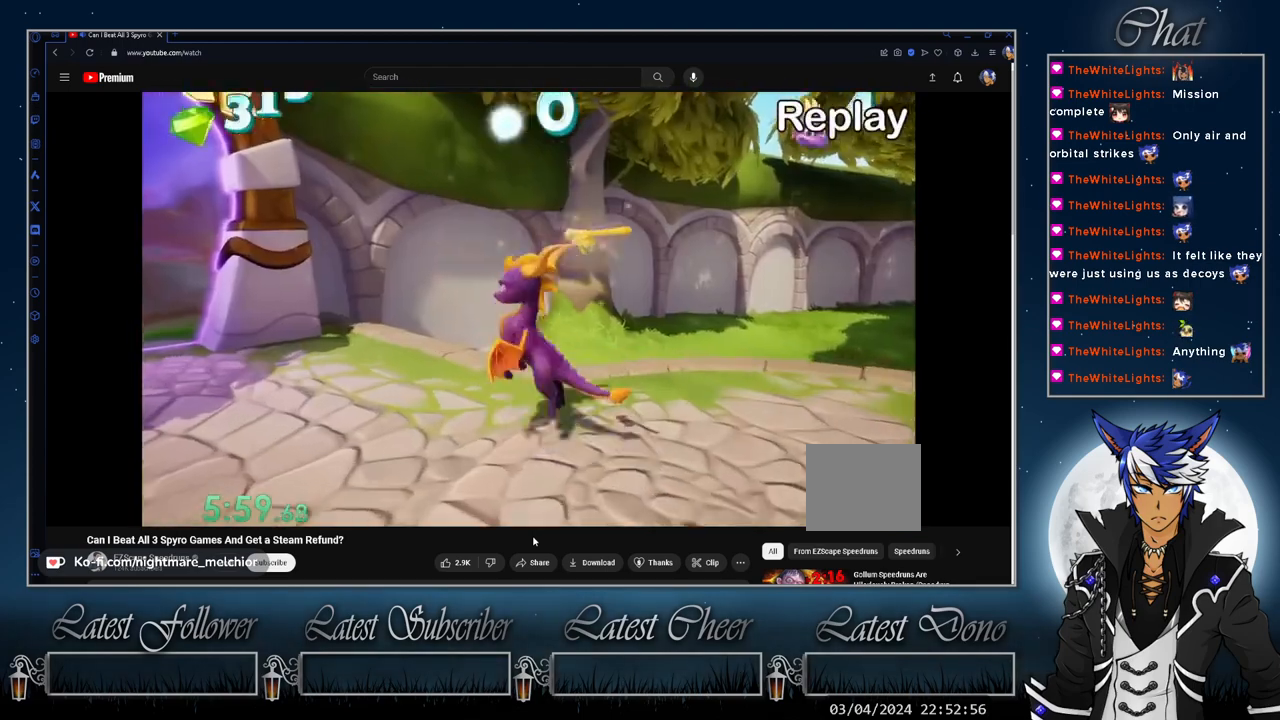
{"dt_ms": 1000, "buttons": ["CROSS", "START"], "left_stick": "center", "right_stick": "center"}
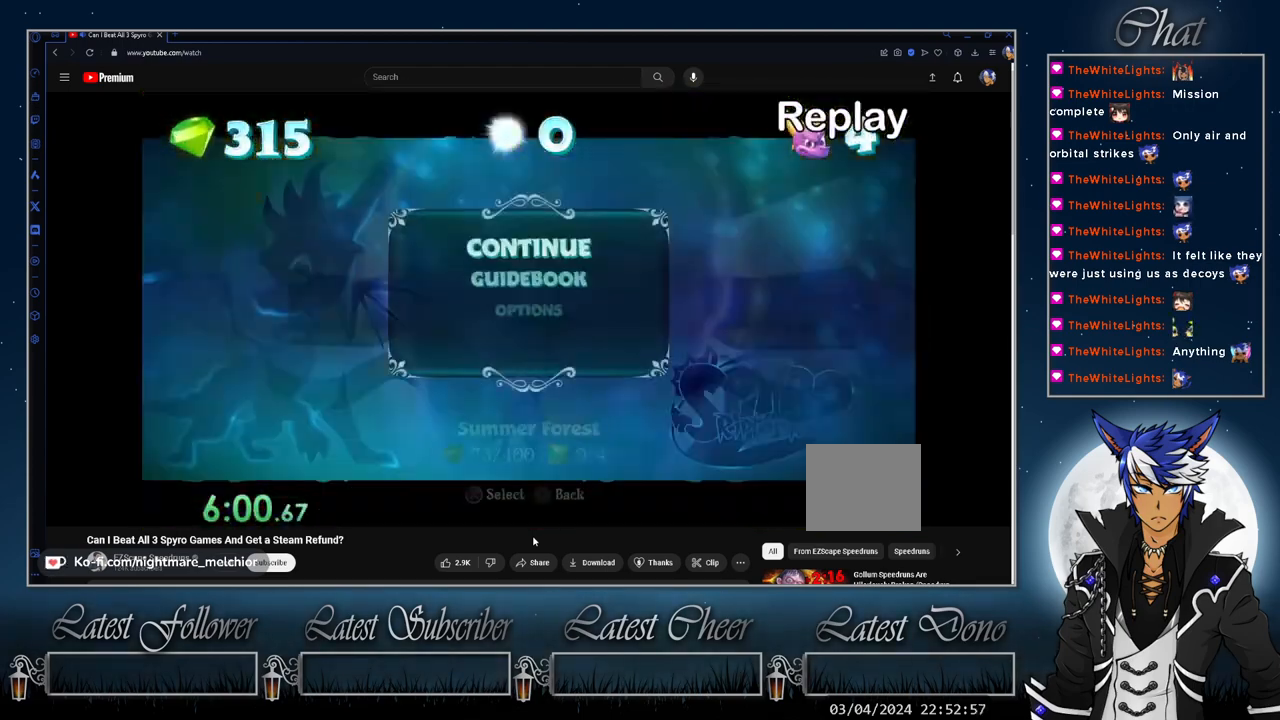
{"dt_ms": 500, "buttons": [], "left_stick": "center", "right_stick": "center", "events": [[67, "CROSS", "up"], [100, "START", "up"]]}
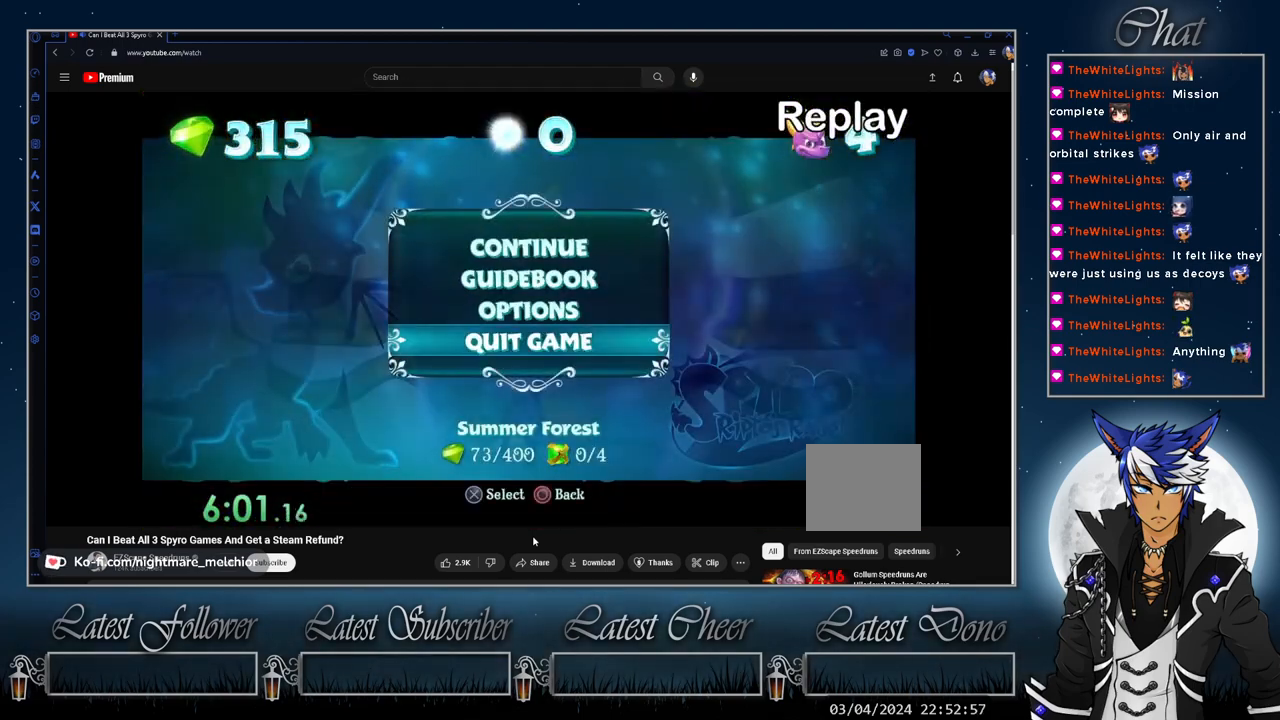
{"dt_ms": 500, "buttons": ["START"], "left_stick": "center", "right_stick": "center", "events": [[200, "START", "down"], [300, "START", "up"], [367, "START", "down"]]}
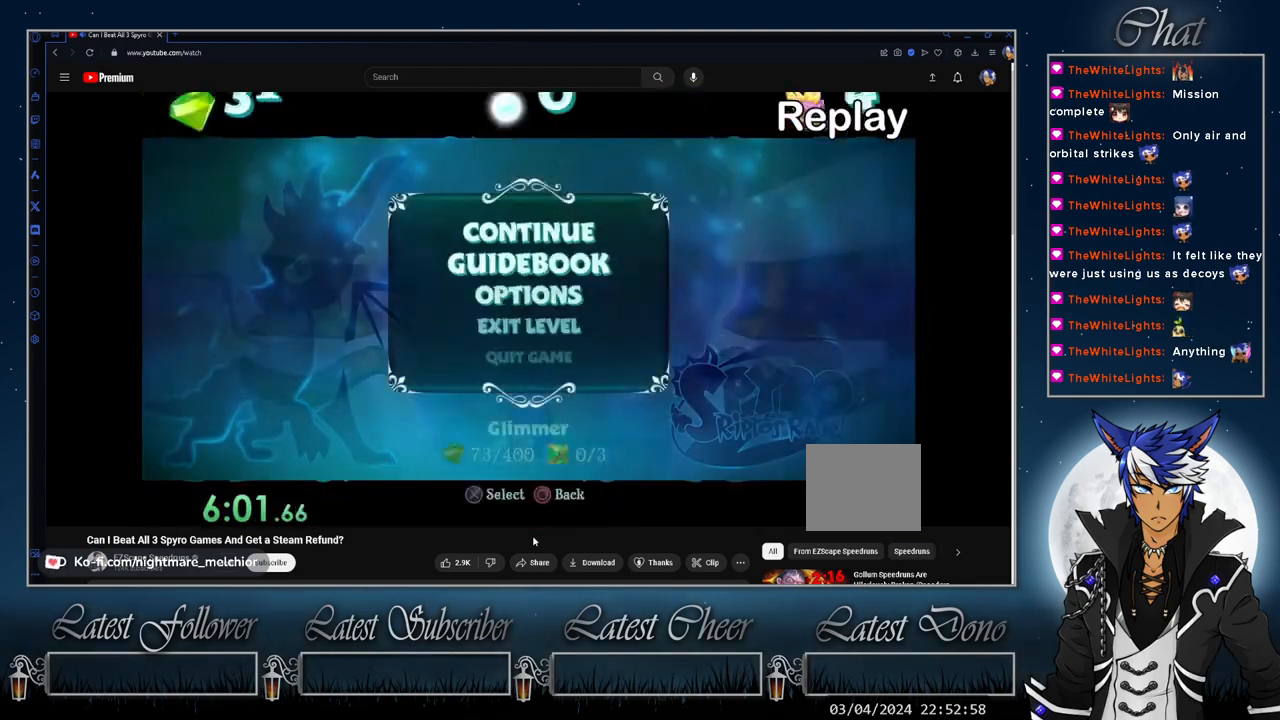
{"dt_ms": 500, "buttons": ["CROSS"], "left_stick": "center", "right_stick": "center", "events": [[33, "START", "up"], [500, "CROSS", "down"]]}
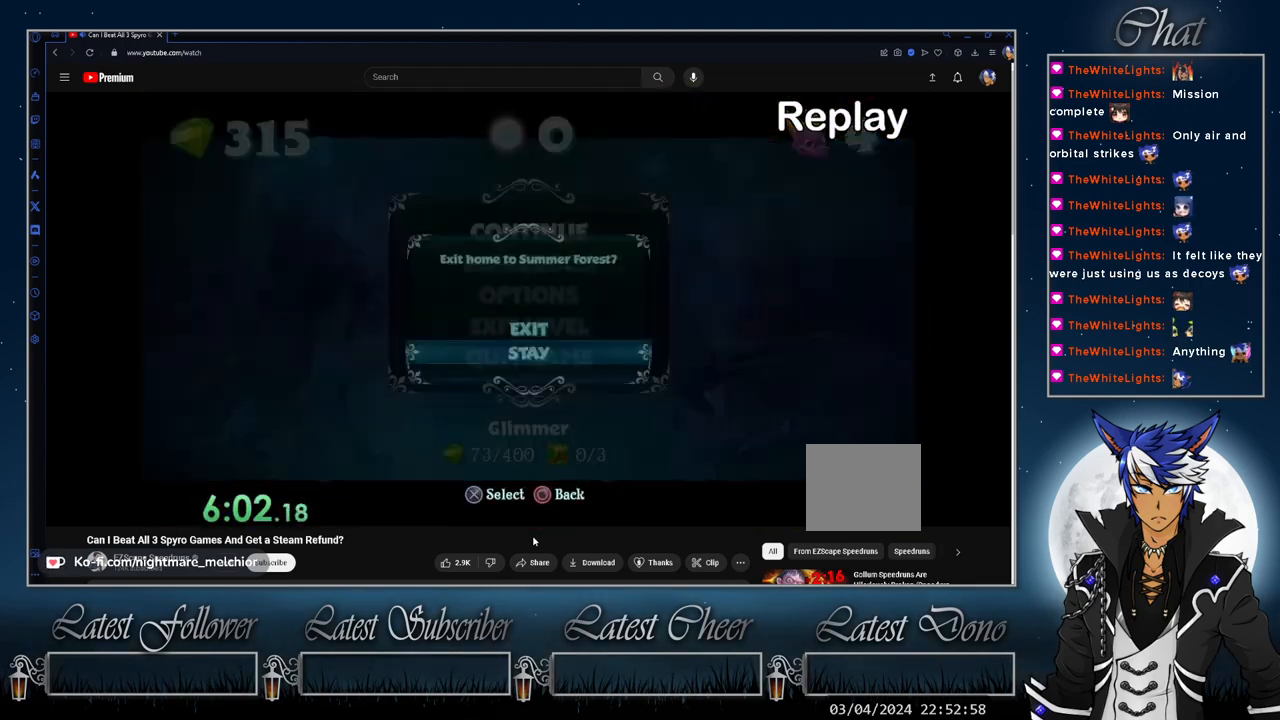
{"dt_ms": 500, "buttons": [], "left_stick": "center", "right_stick": "center", "events": [[67, "CROSS", "up"], [67, "DPAD_UP", "down"], [100, "DPAD_UP", "up"], [133, "CROSS", "down"], [167, "CROSS", "up"]]}